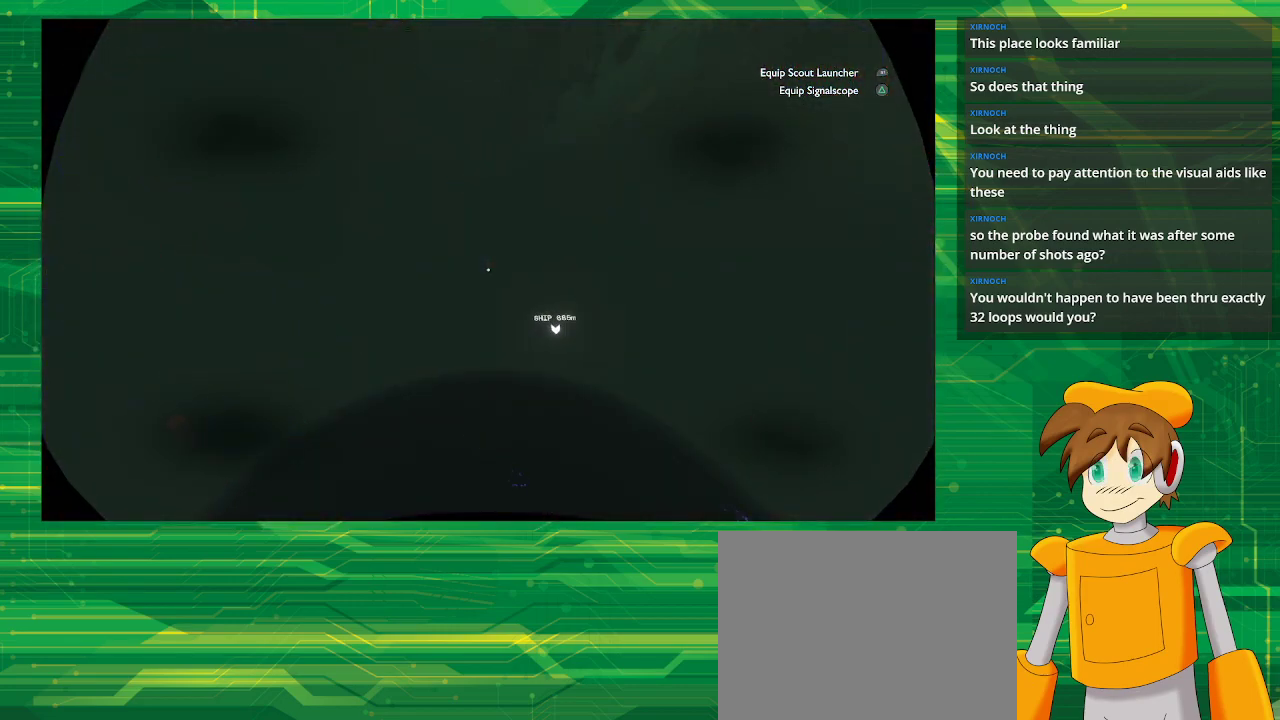
Gameplay with a controller (PlayStation layout); each line is a JSON object with the inputs held at the frame after it. "events" lists button and stick changes between this image and that frame as [ms after this image, input, new state], when the widget could be followed in between. Not read: L3 R3.
{"buttons": ["R2"], "left_stick": "up-left", "right_stick": "center", "events": [[17, "R2", "down"]]}
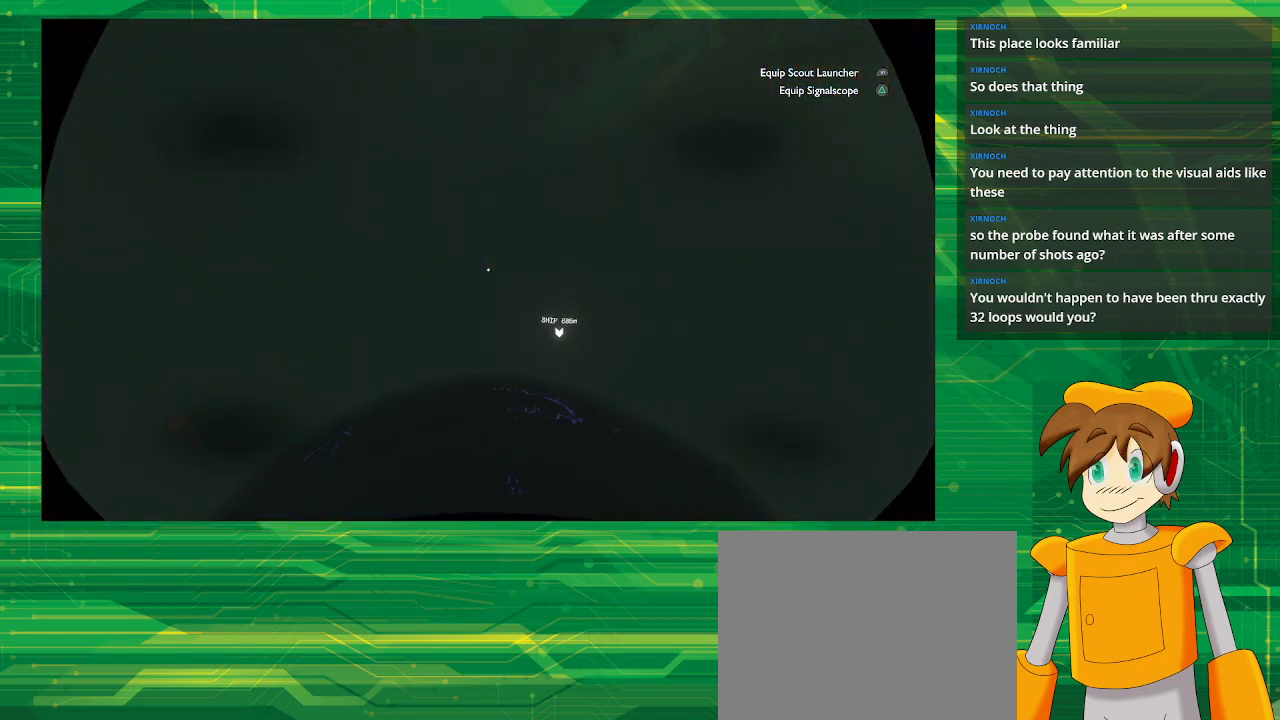
{"buttons": ["R2"], "left_stick": "center", "right_stick": "right", "events": [[383, "left_stick", "center"], [383, "right_stick", "right"]]}
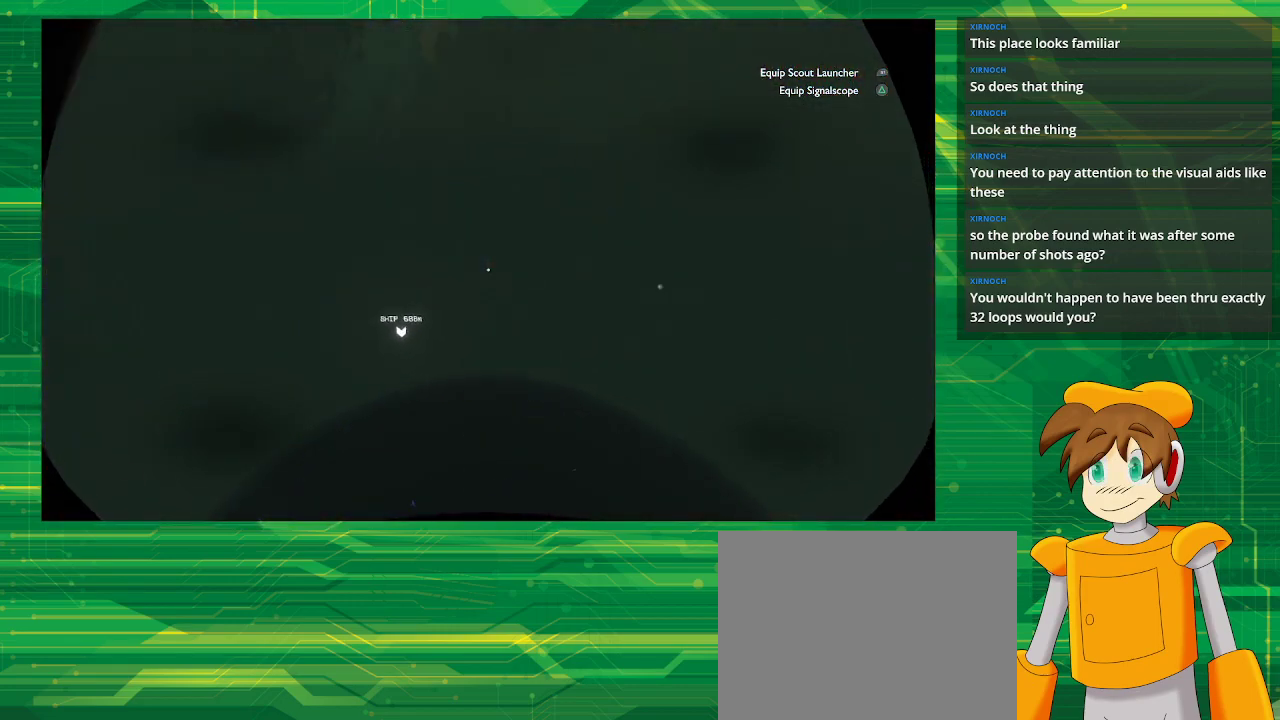
{"buttons": [], "left_stick": "left", "right_stick": "right", "events": [[433, "R2", "up"], [500, "left_stick", "left"]]}
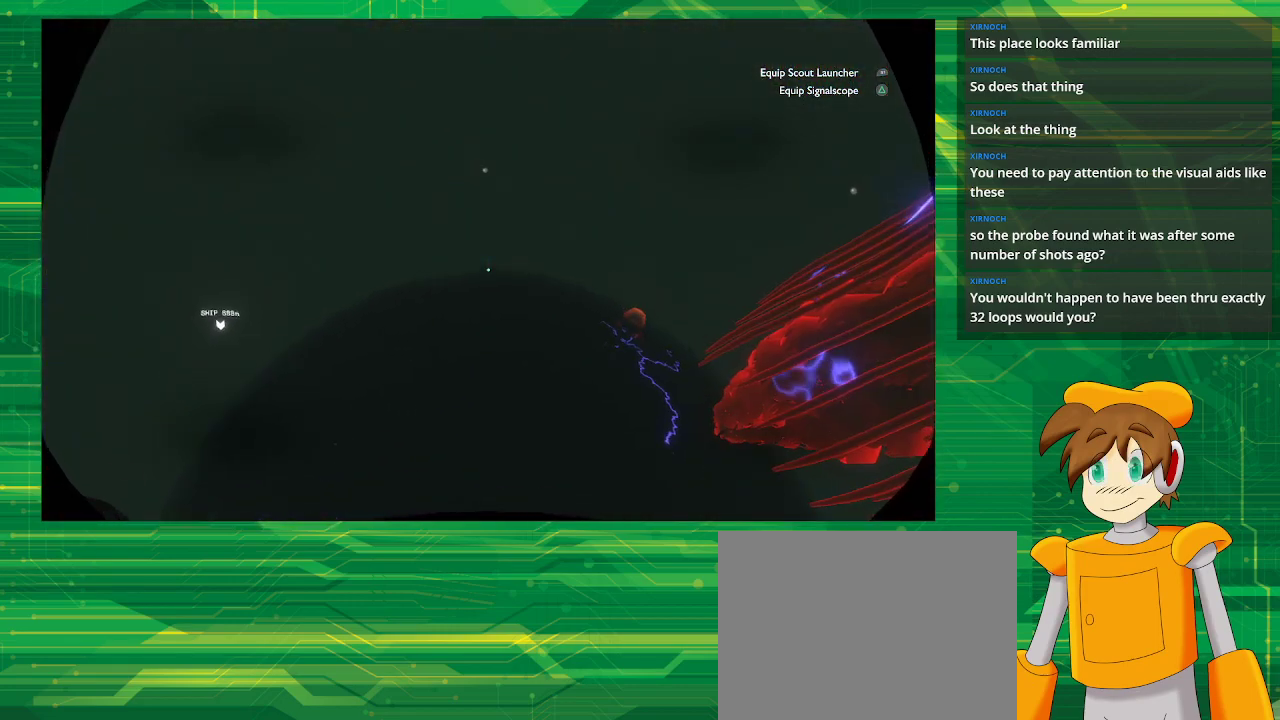
{"buttons": [], "left_stick": "left", "right_stick": "center", "events": [[83, "right_stick", "center"]]}
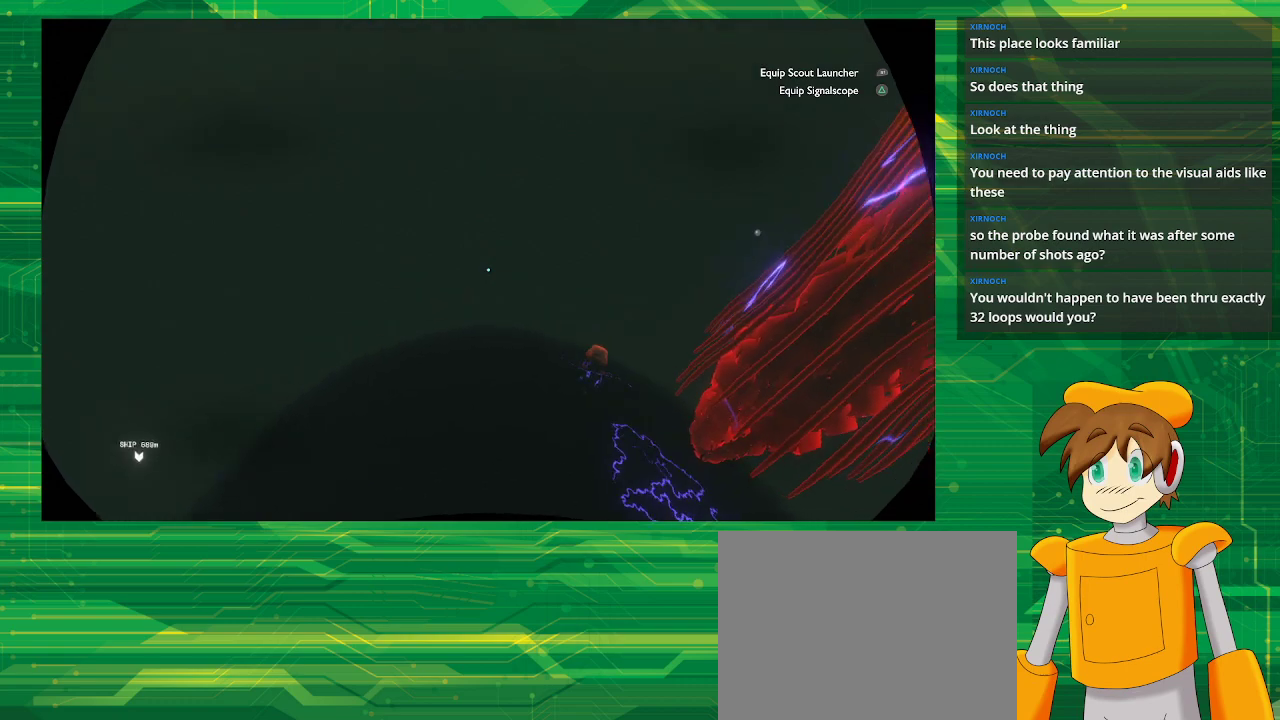
{"buttons": [], "left_stick": "up-left", "right_stick": "center", "events": [[67, "right_stick", "up-right"], [267, "left_stick", "up-left"], [267, "right_stick", "center"]]}
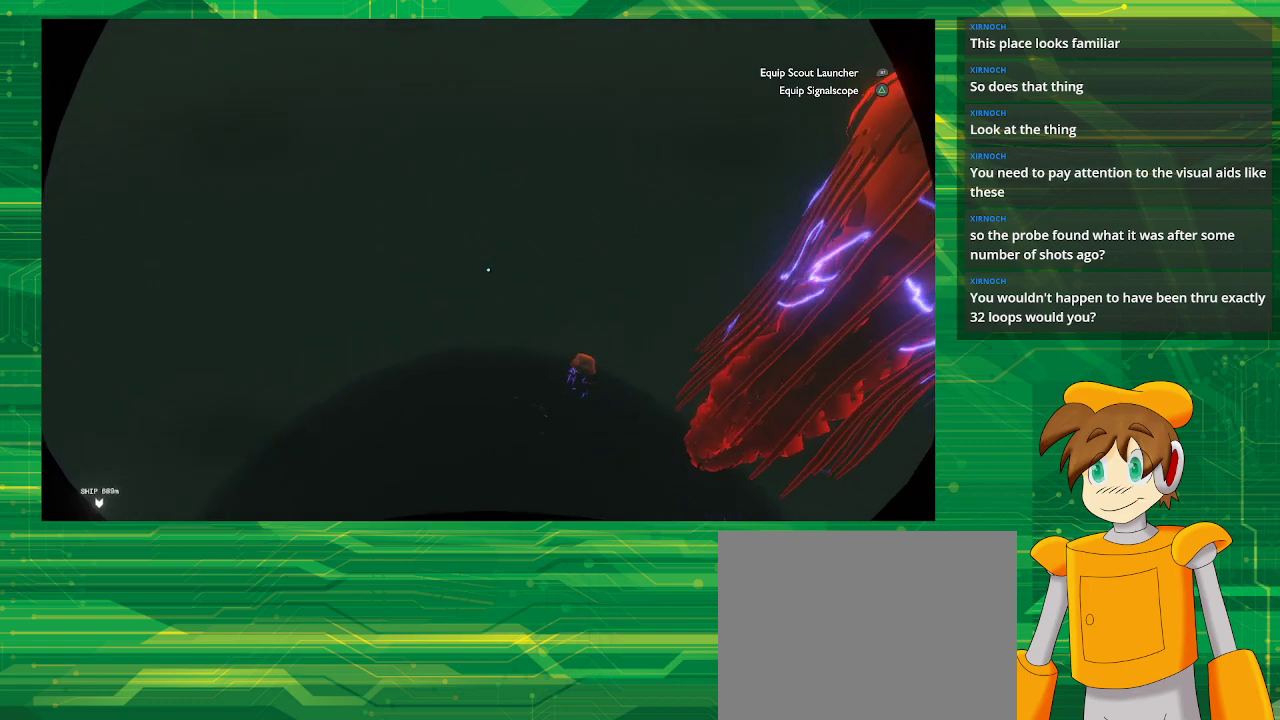
{"buttons": [], "left_stick": "up-left", "right_stick": "up", "events": [[467, "right_stick", "up"]]}
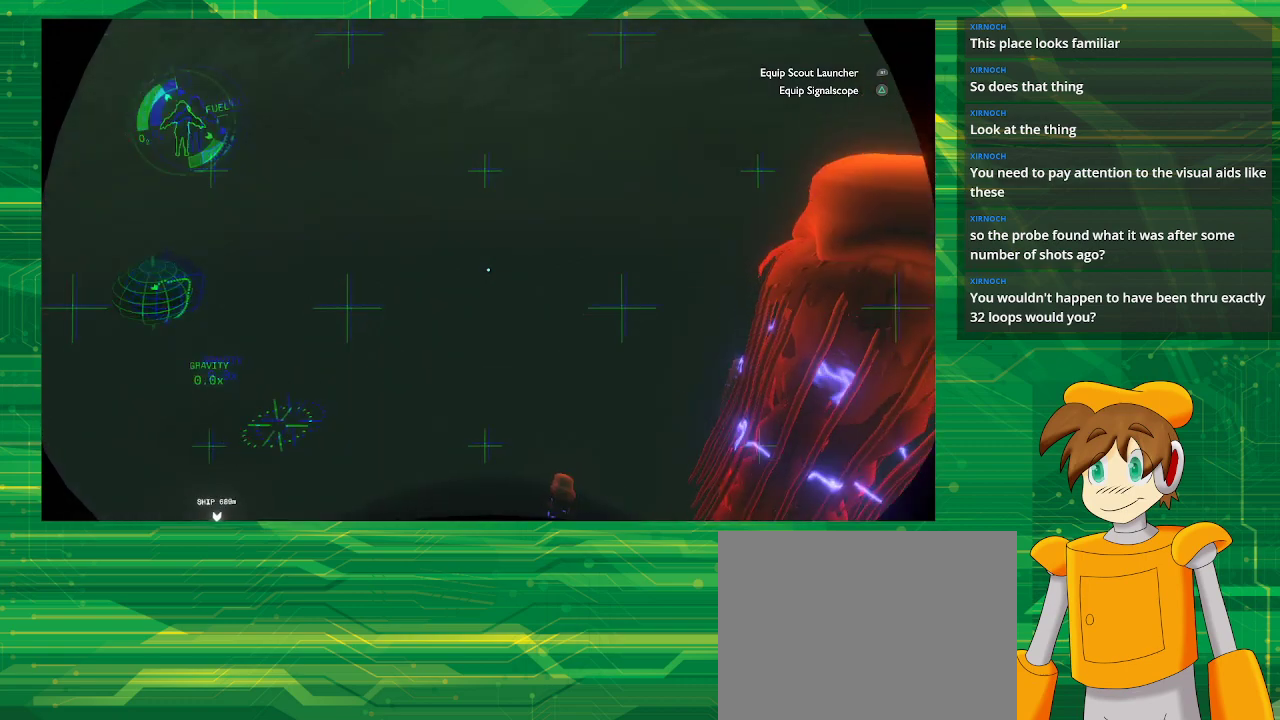
{"buttons": [], "left_stick": "center", "right_stick": "down-right", "events": [[67, "left_stick", "center"], [217, "right_stick", "center"], [467, "right_stick", "down-right"]]}
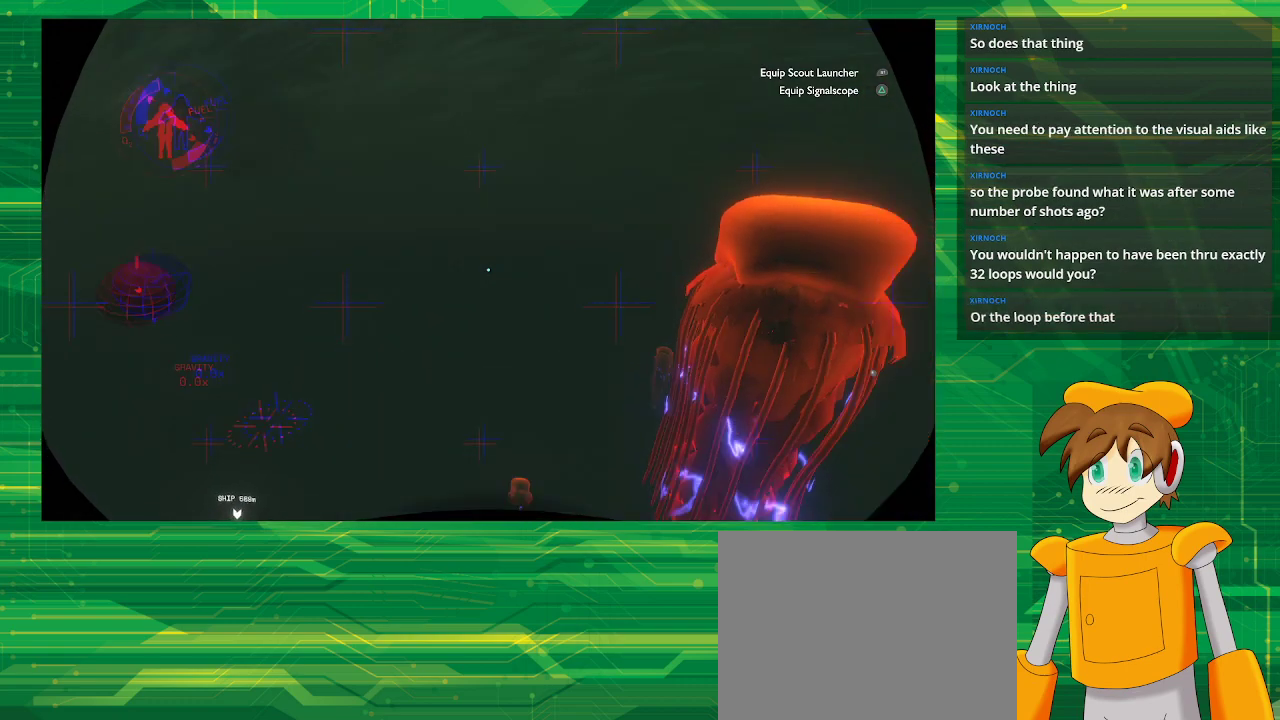
{"buttons": [], "left_stick": "center", "right_stick": "center", "events": [[217, "left_stick", "up-left"], [417, "left_stick", "center"], [417, "right_stick", "center"]]}
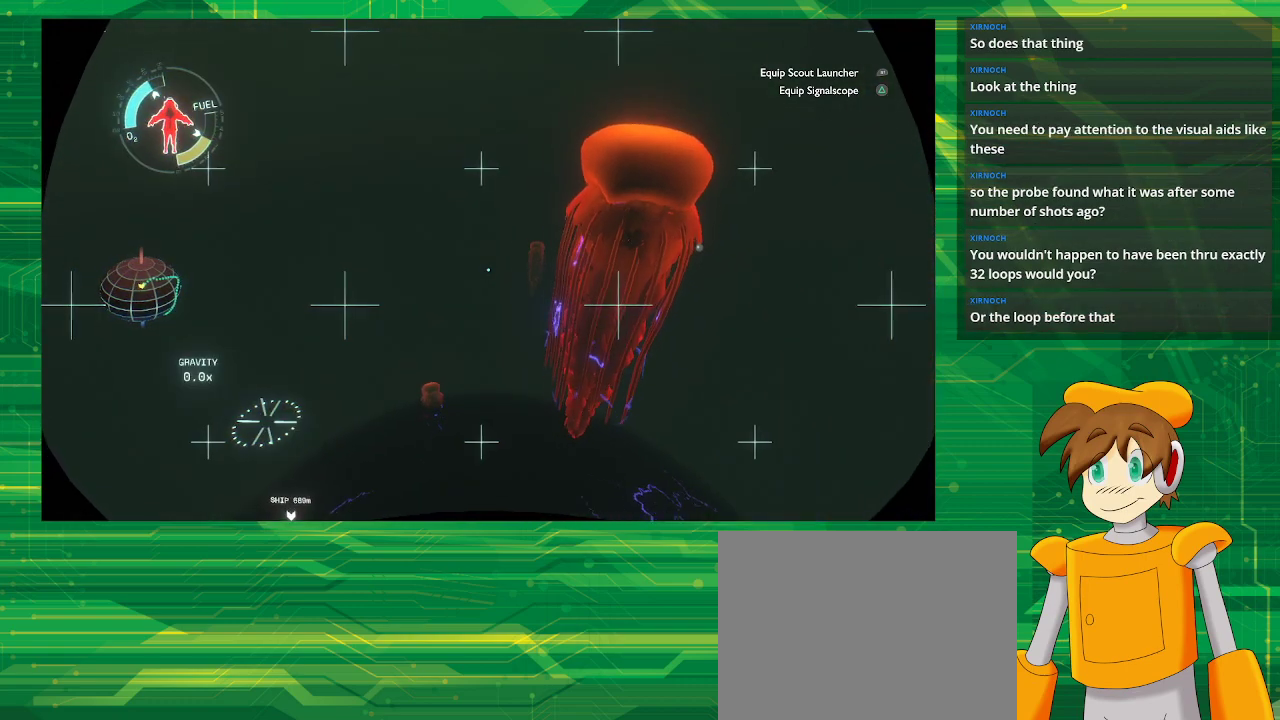
{"buttons": [], "left_stick": "center", "right_stick": "center", "events": [[250, "right_stick", "right"], [483, "right_stick", "center"]]}
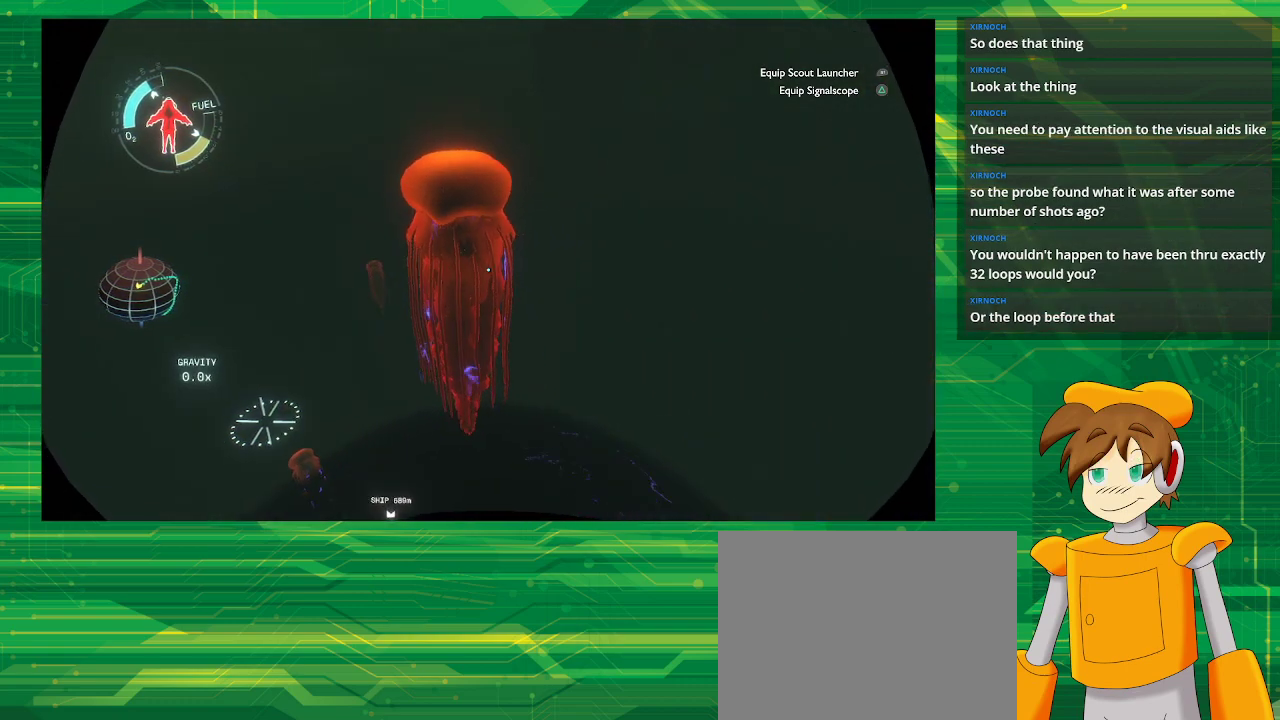
{"buttons": [], "left_stick": "center", "right_stick": "center", "events": []}
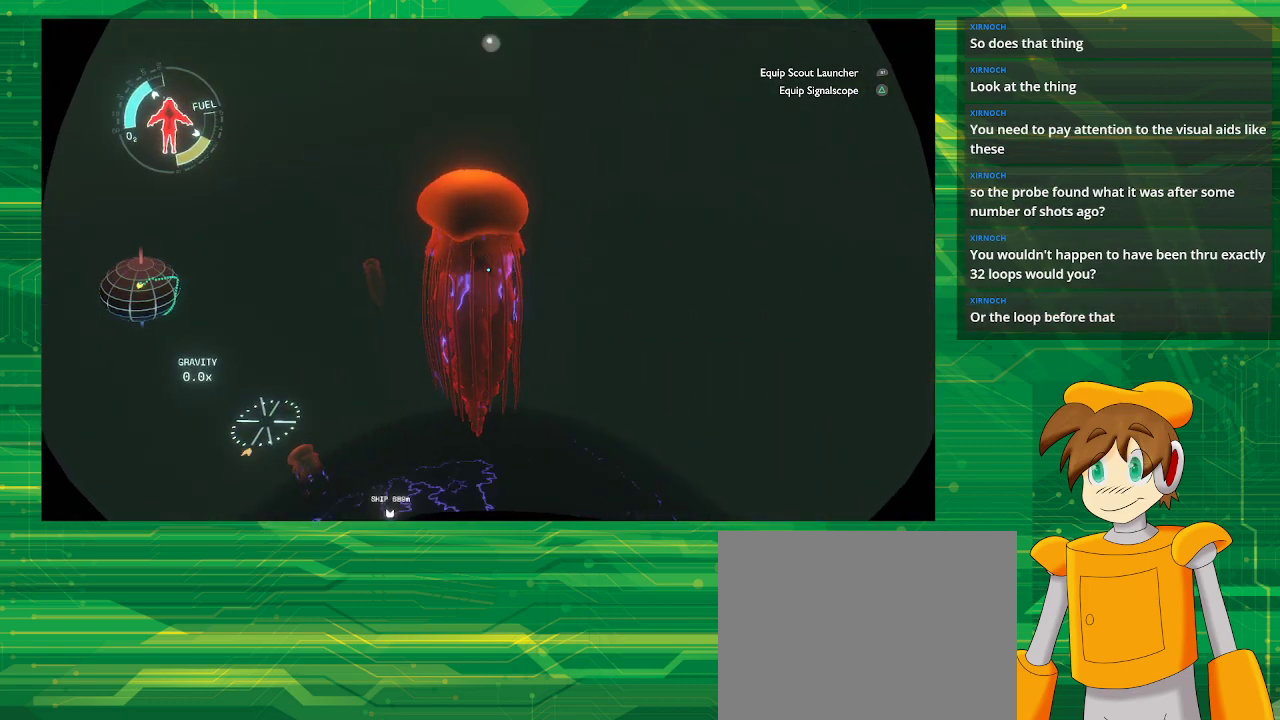
{"buttons": [], "left_stick": "up-left", "right_stick": "center", "events": [[150, "left_stick", "up"], [200, "left_stick", "up-left"]]}
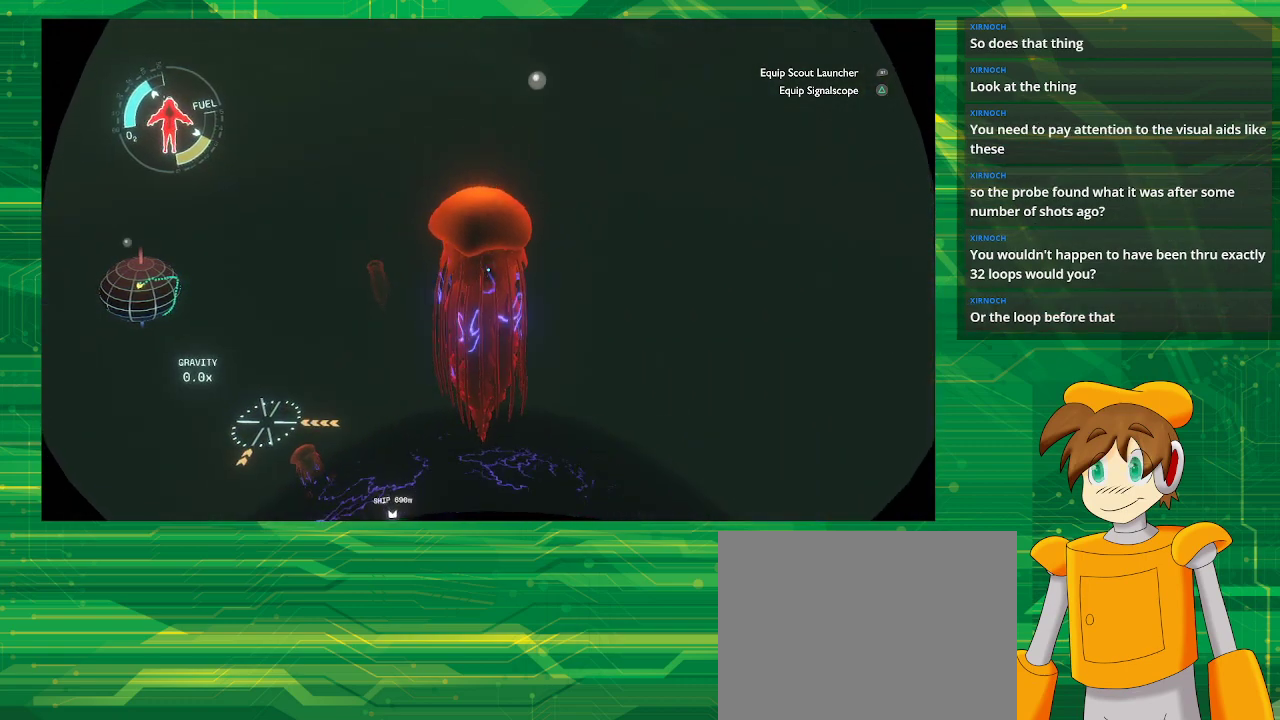
{"buttons": [], "left_stick": "left", "right_stick": "center", "events": [[233, "left_stick", "left"]]}
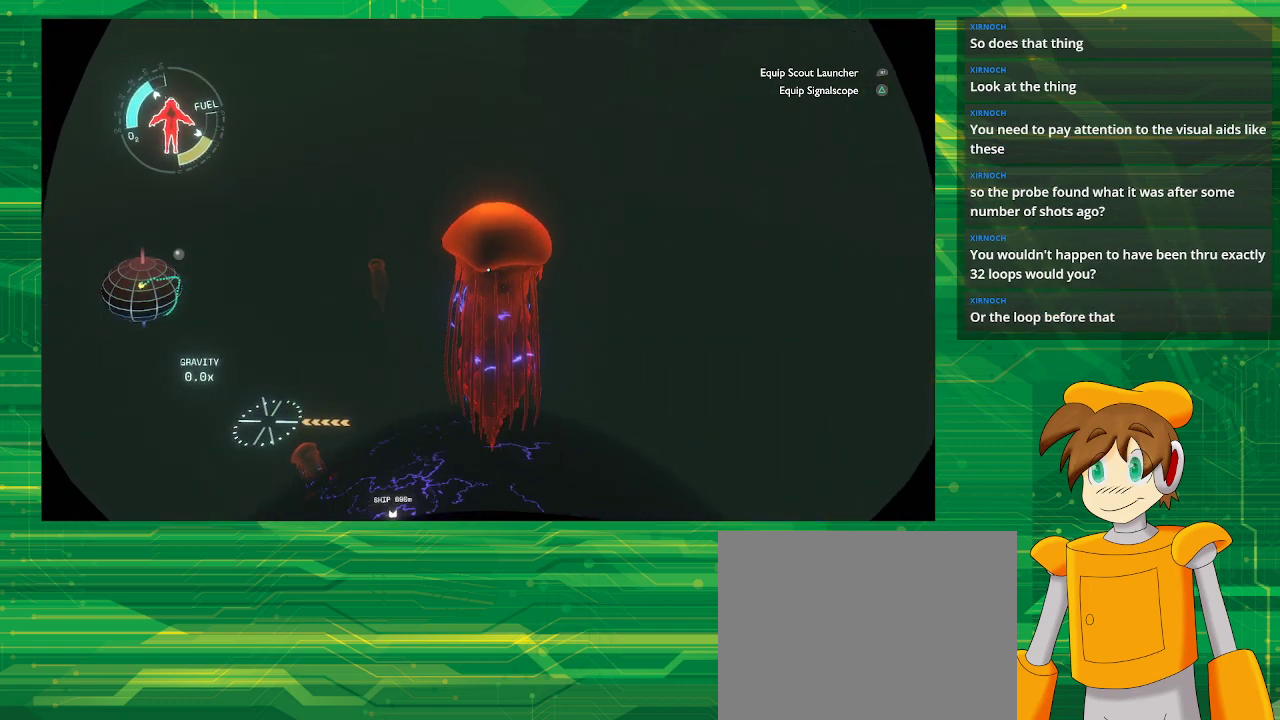
{"buttons": [], "left_stick": "center", "right_stick": "down-left", "events": [[300, "left_stick", "center"], [400, "right_stick", "down"], [500, "right_stick", "down-left"]]}
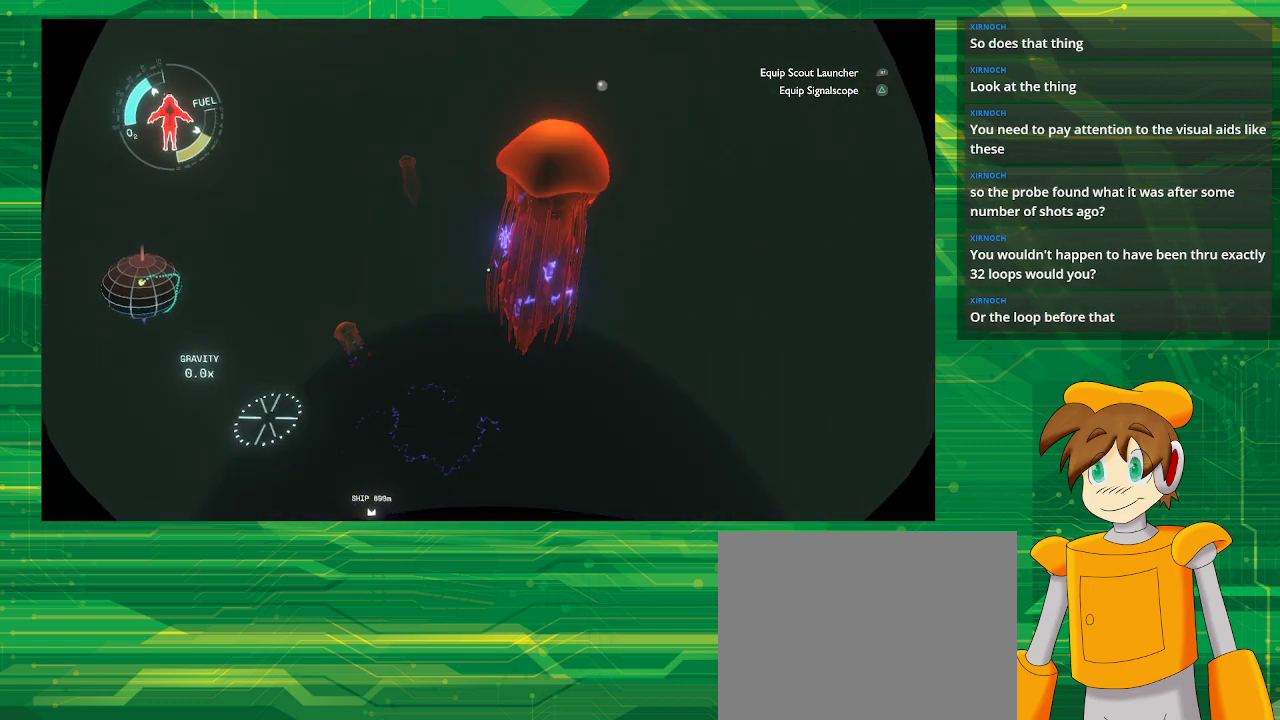
{"buttons": [], "left_stick": "center", "right_stick": "down-left", "events": [[167, "right_stick", "center"], [433, "right_stick", "down-left"]]}
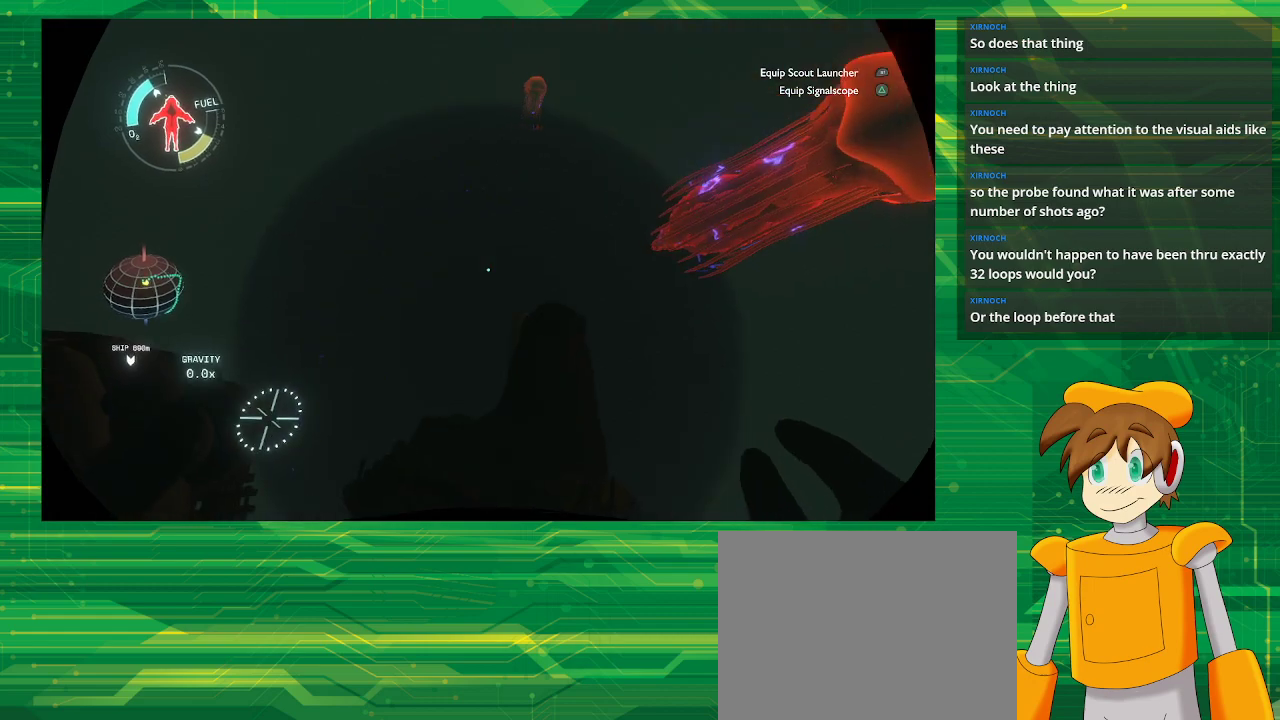
{"buttons": [], "left_stick": "up-left", "right_stick": "up-left", "events": [[283, "right_stick", "left"], [317, "left_stick", "up-left"], [433, "right_stick", "up-left"]]}
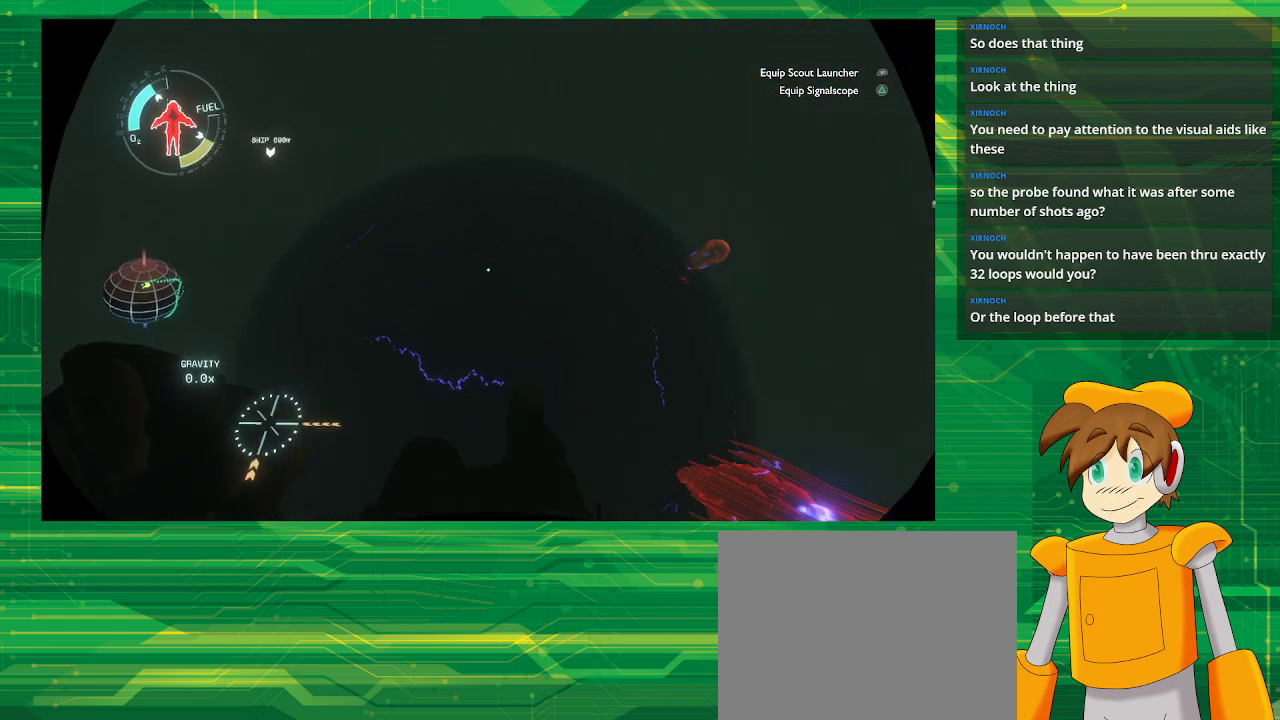
{"buttons": [], "left_stick": "up-left", "right_stick": "left", "events": [[183, "right_stick", "center"], [500, "right_stick", "left"]]}
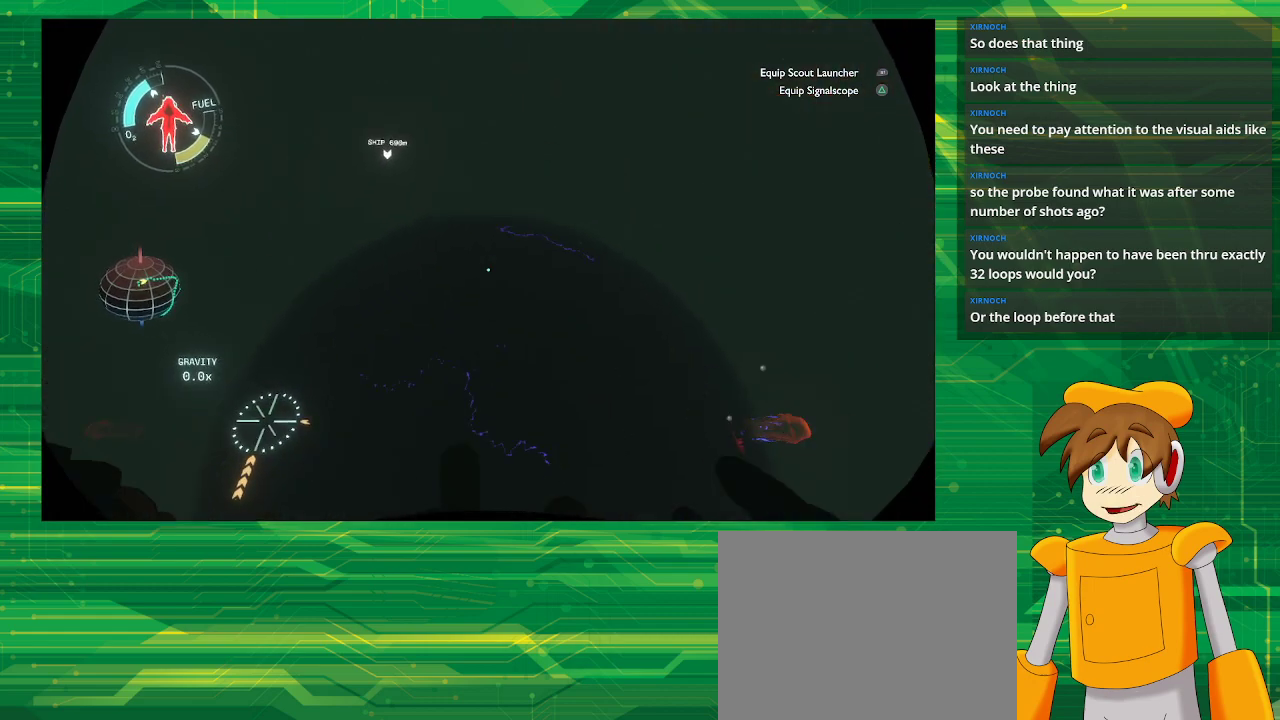
{"buttons": [], "left_stick": "up-left", "right_stick": "center", "events": [[233, "right_stick", "center"], [333, "right_stick", "left"], [467, "right_stick", "center"]]}
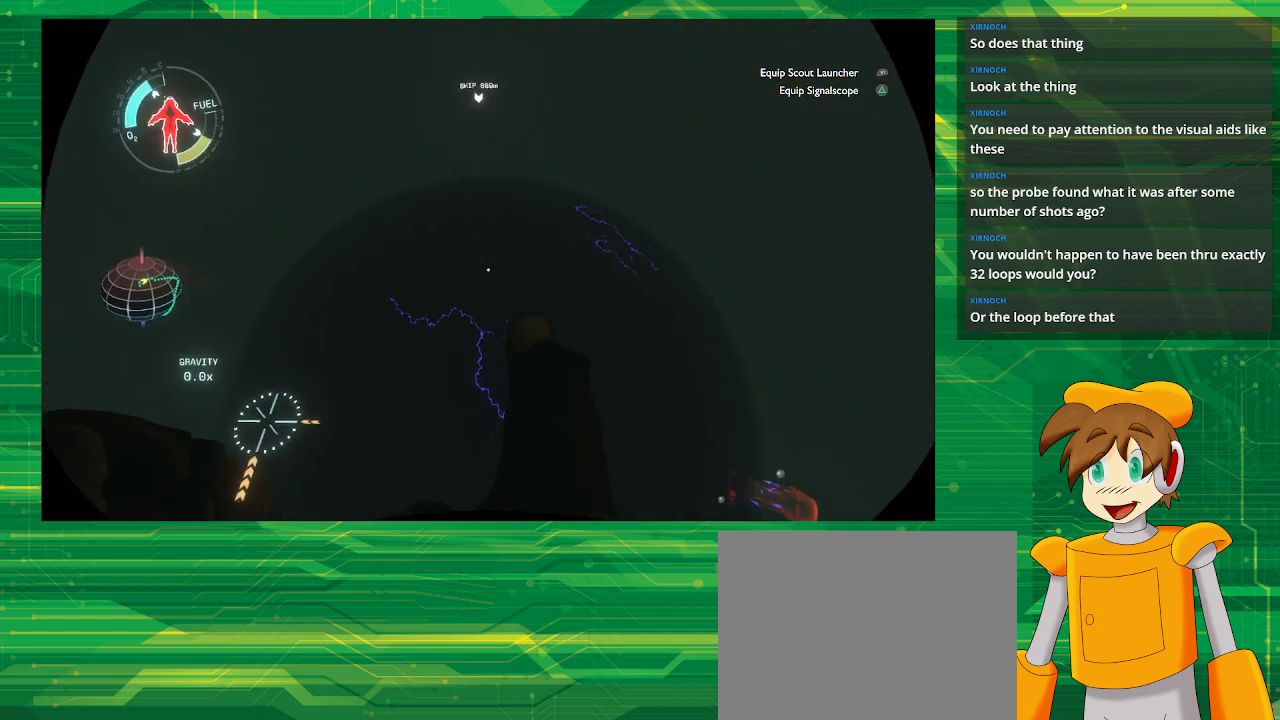
{"buttons": [], "left_stick": "up-left", "right_stick": "center", "events": [[417, "right_stick", "up-right"], [467, "right_stick", "center"]]}
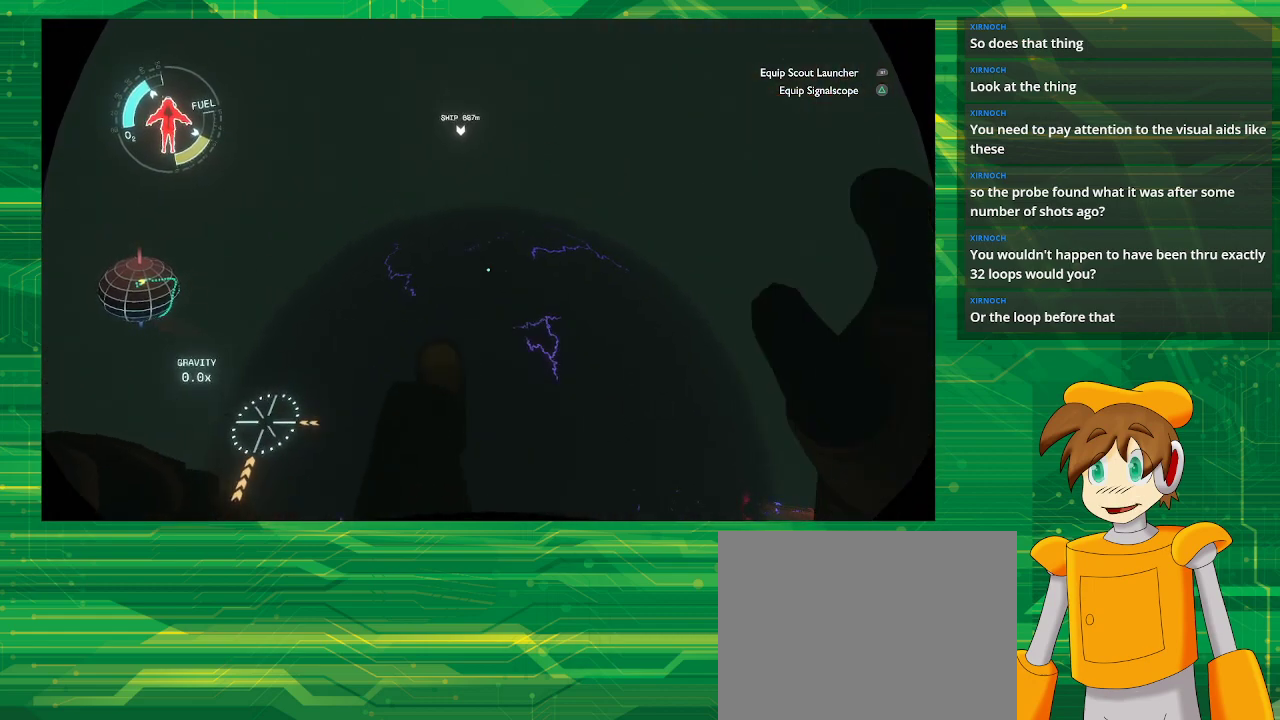
{"buttons": ["L2"], "left_stick": "up-left", "right_stick": "center", "events": [[267, "L2", "down"]]}
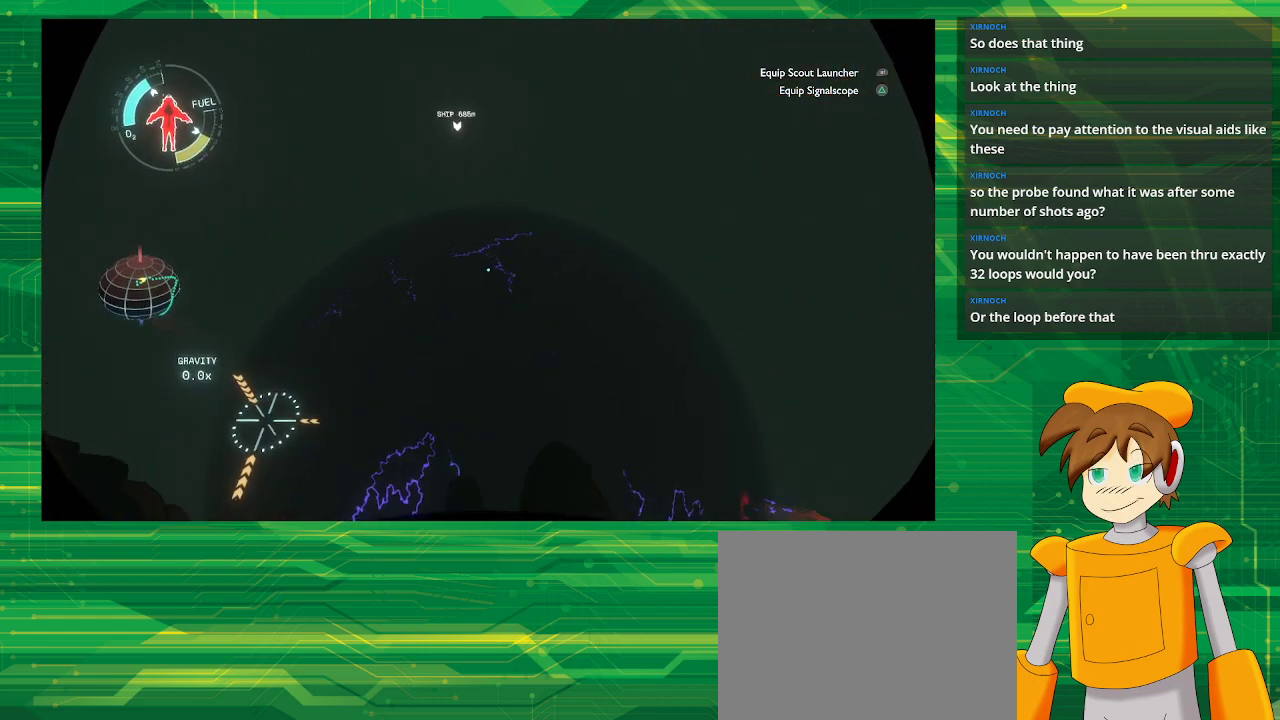
{"buttons": [], "left_stick": "up-left", "right_stick": "center", "events": [[367, "L2", "up"]]}
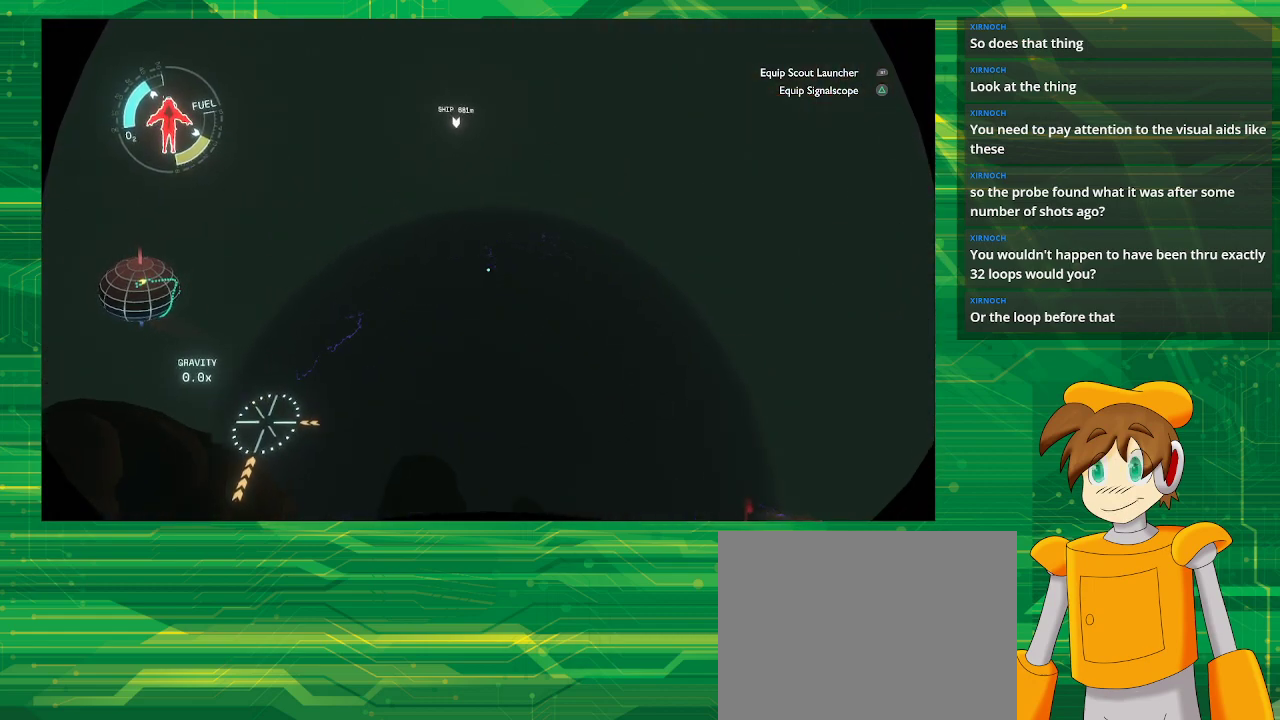
{"buttons": [], "left_stick": "up-left", "right_stick": "center", "events": []}
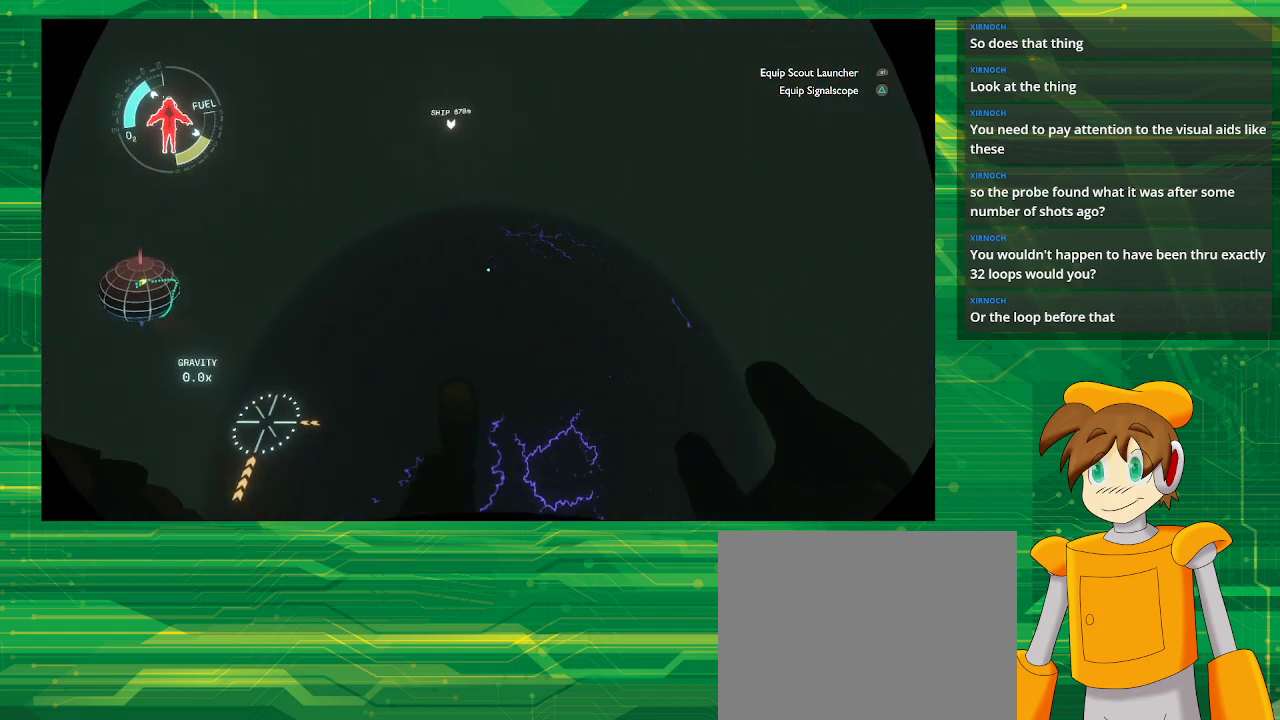
{"buttons": [], "left_stick": "up-left", "right_stick": "center", "events": []}
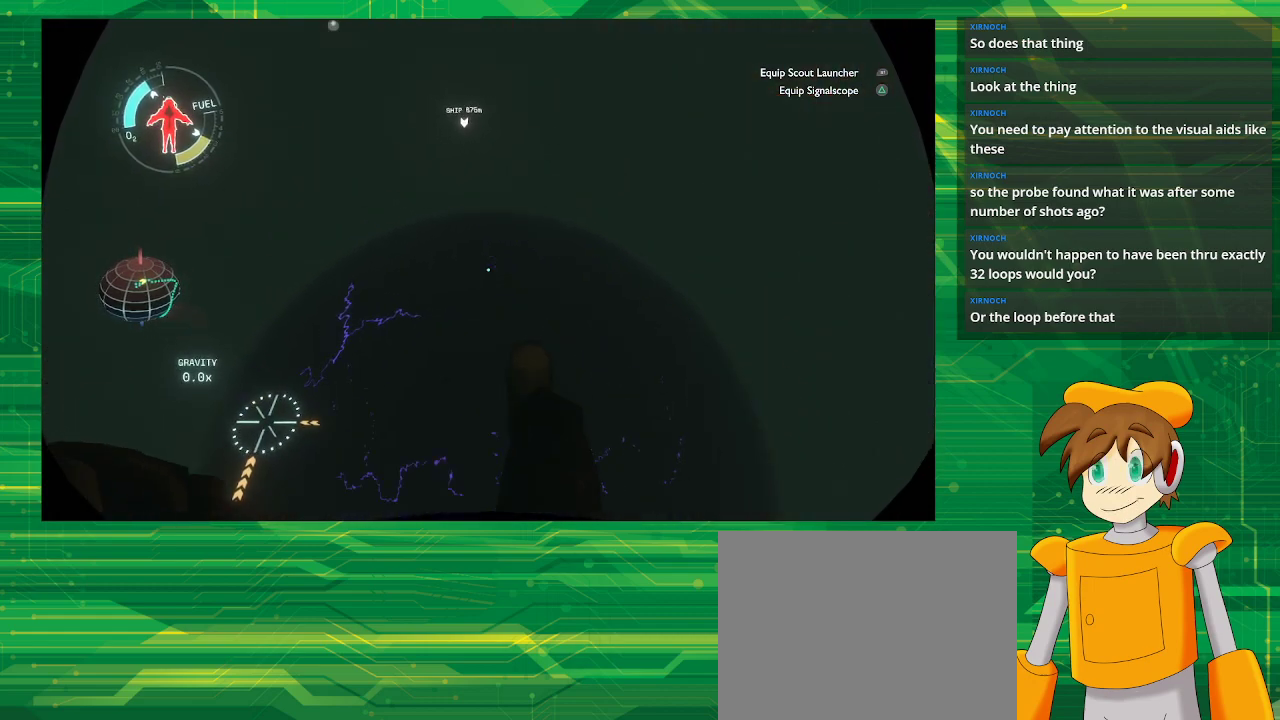
{"buttons": ["R2"], "left_stick": "up-left", "right_stick": "center", "events": [[350, "R2", "down"]]}
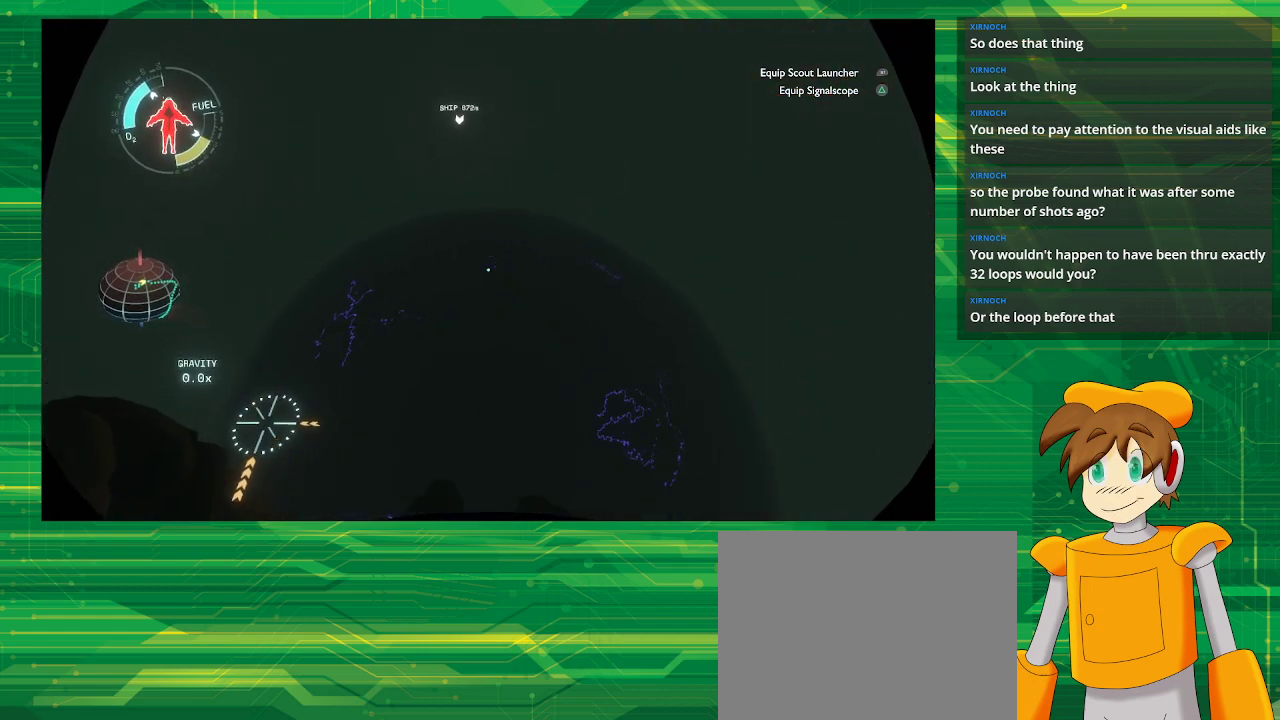
{"buttons": [], "left_stick": "up-left", "right_stick": "center", "events": [[33, "R2", "up"]]}
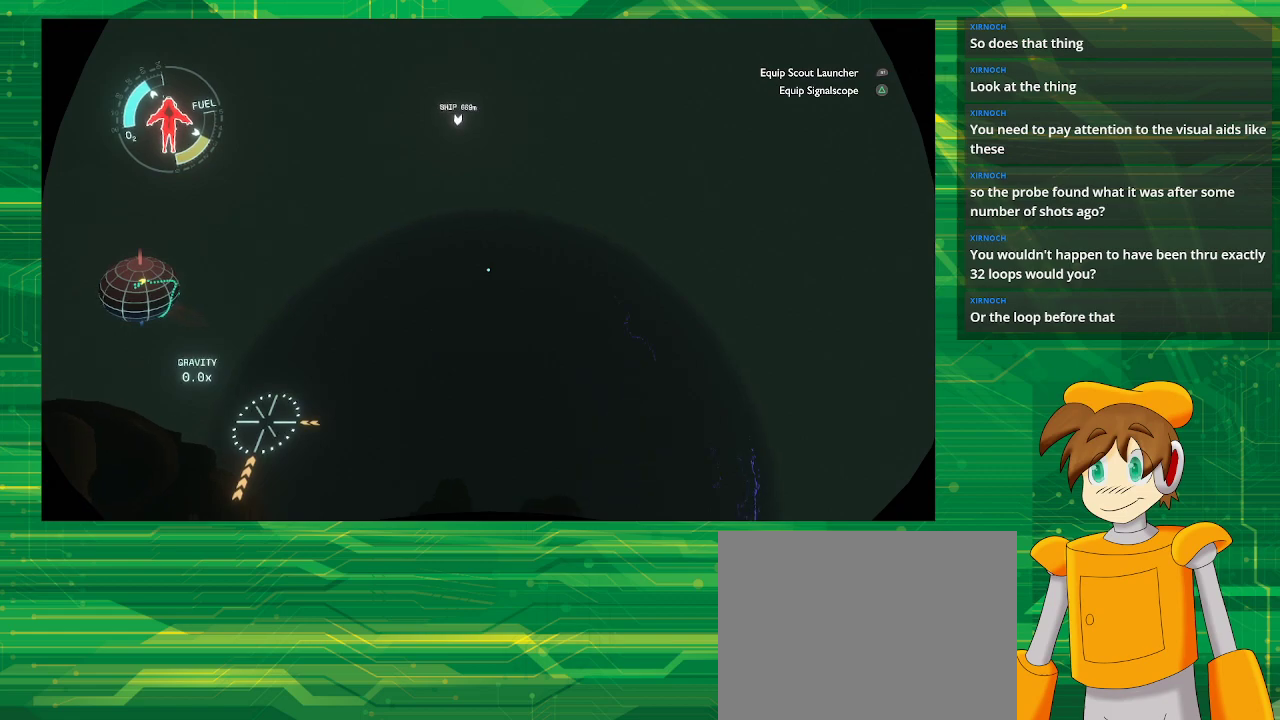
{"buttons": [], "left_stick": "up-left", "right_stick": "center", "events": []}
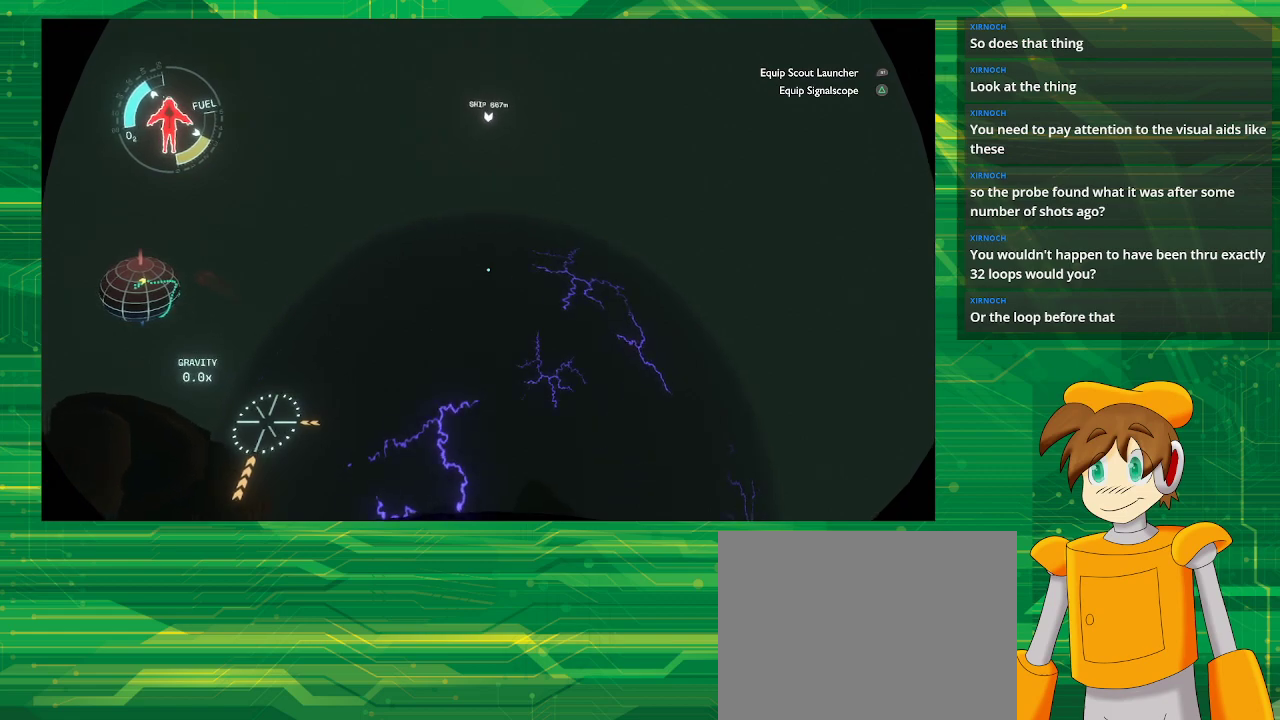
{"buttons": [], "left_stick": "up", "right_stick": "center", "events": [[283, "left_stick", "up"]]}
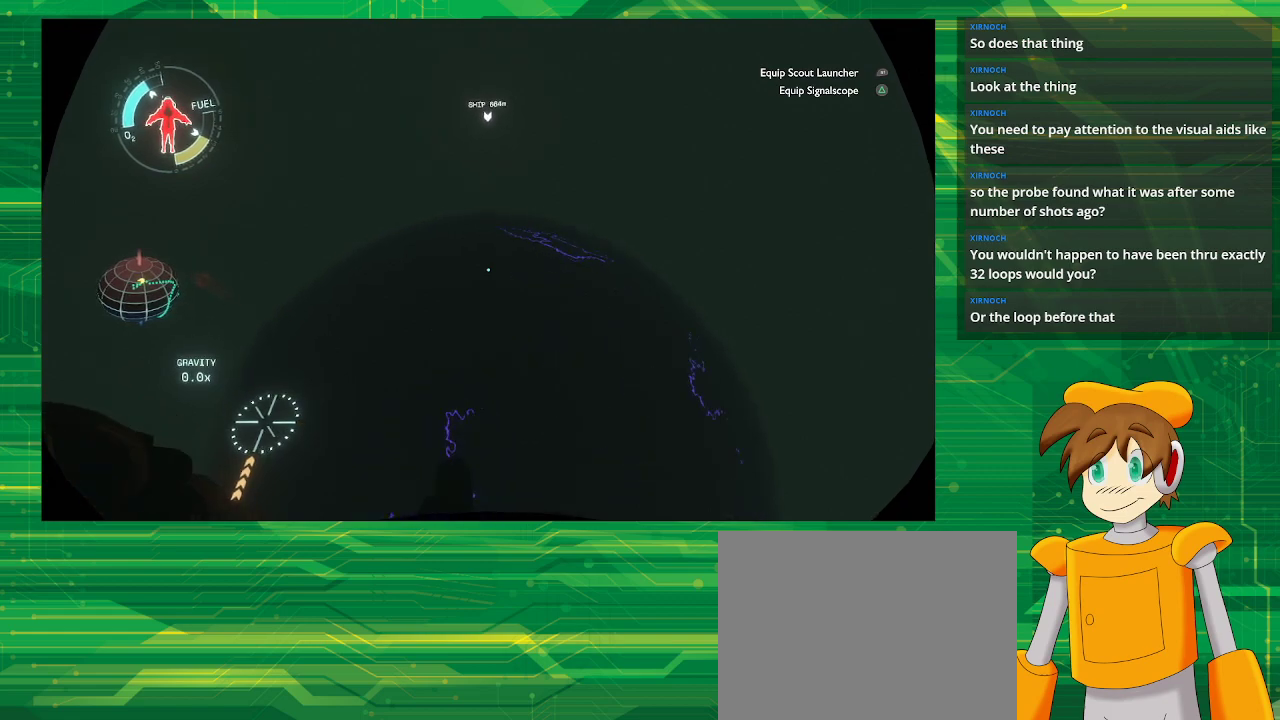
{"buttons": [], "left_stick": "center", "right_stick": "center", "events": [[283, "left_stick", "center"]]}
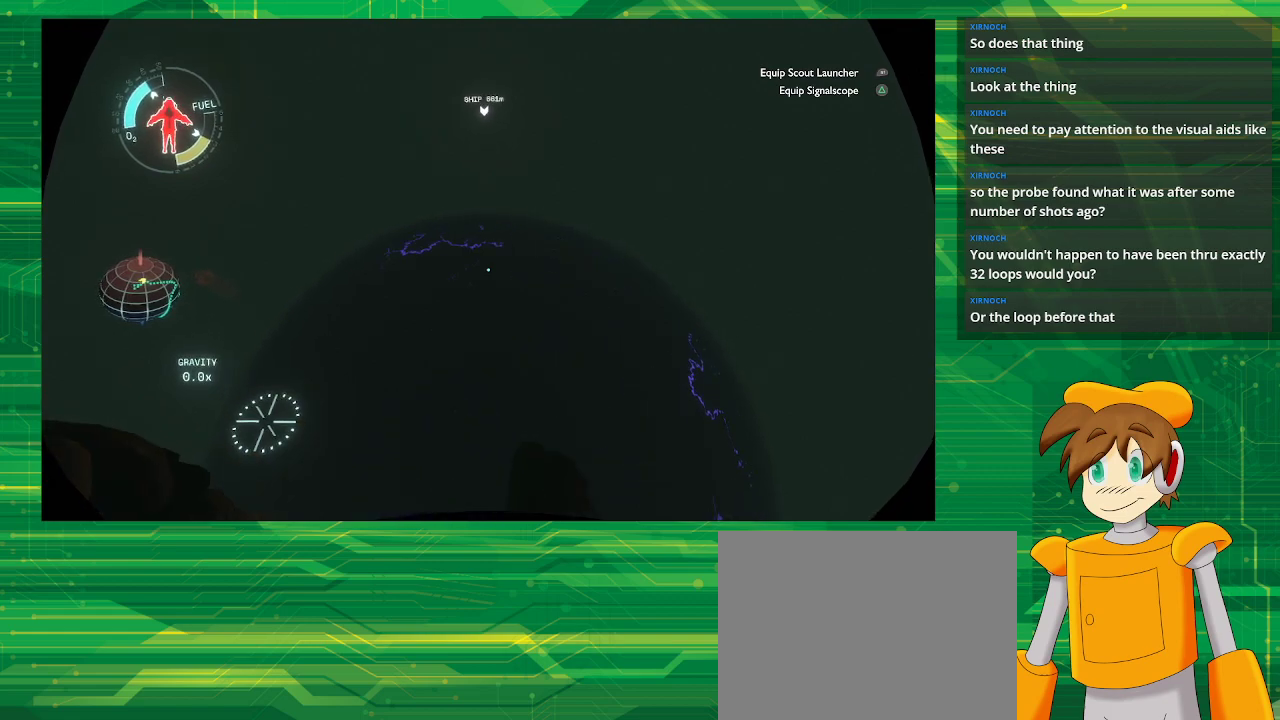
{"buttons": ["R2"], "left_stick": "up", "right_stick": "center", "events": [[17, "left_stick", "up"], [167, "R2", "down"]]}
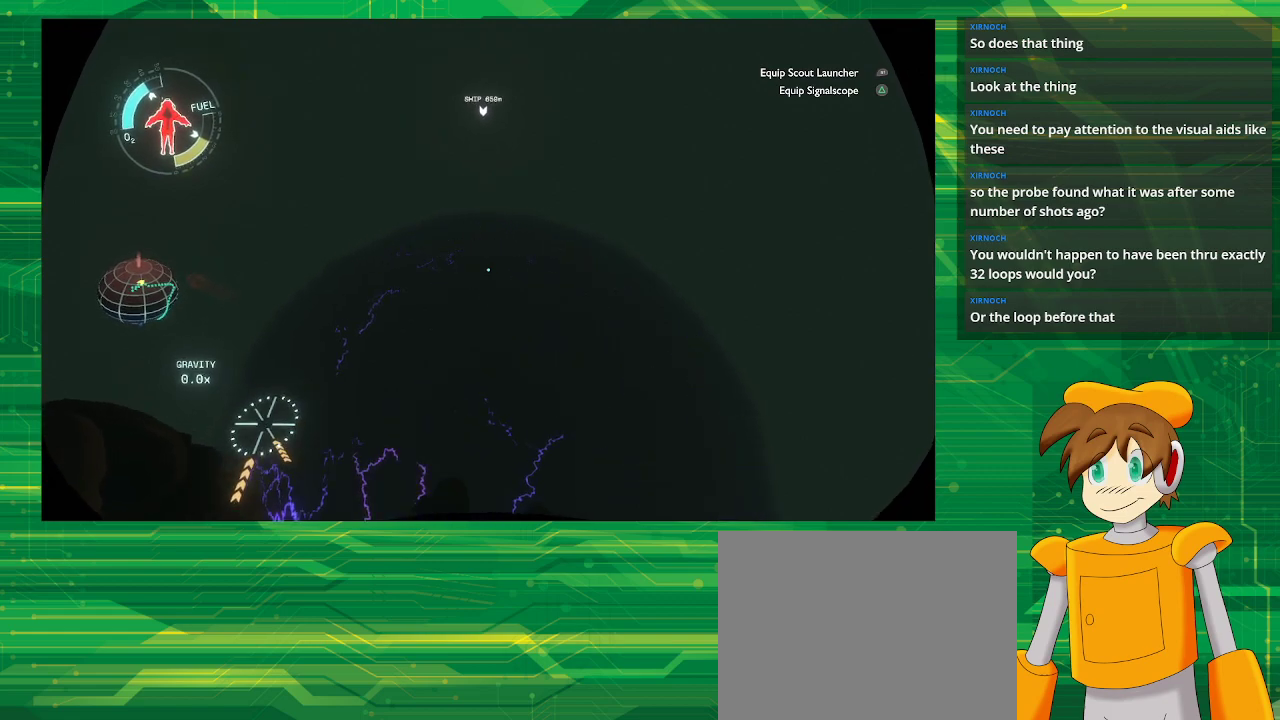
{"buttons": [], "left_stick": "center", "right_stick": "center", "events": [[117, "R2", "up"], [433, "left_stick", "center"]]}
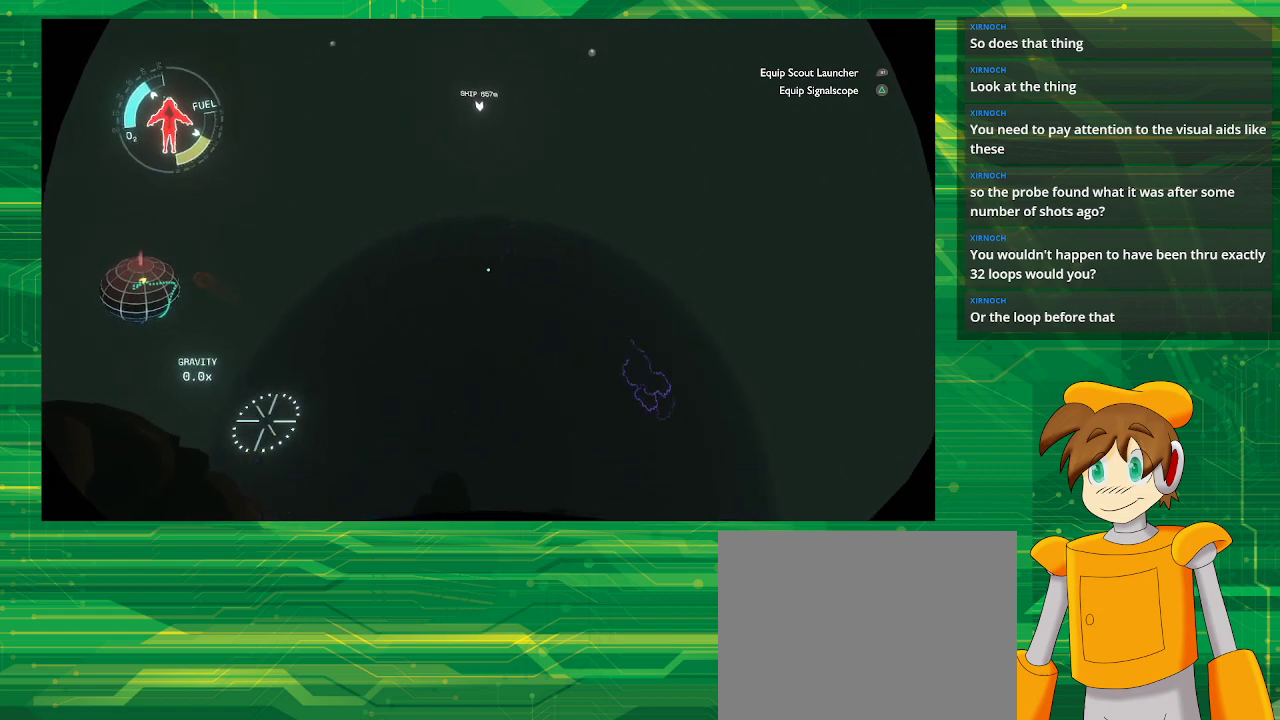
{"buttons": ["R2"], "left_stick": "up", "right_stick": "center", "events": [[183, "R2", "down"], [283, "left_stick", "up"]]}